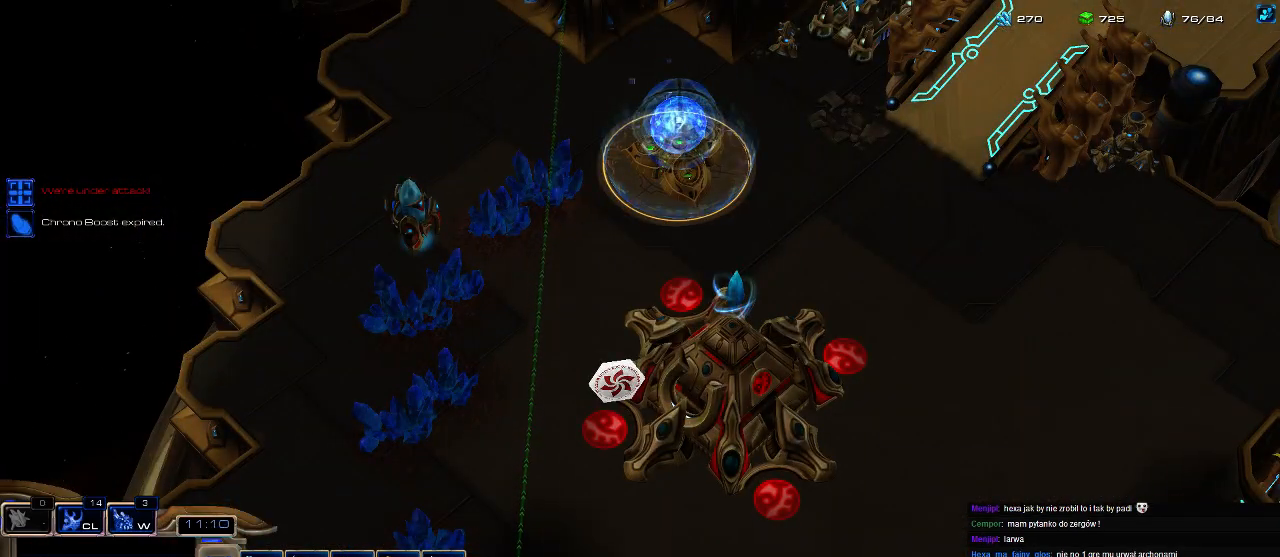
Gameplay with keyboard; each line is a JSON object with the keys held at the frame after it. "events" lists presses ("down") and releases ("up") of ".", "0", "1", "2", "3", "4", "5", "6", "7", "8", "9", "a", "alt_l", "alt_r", "b", "c", "caps_lock", "comma", "ctrl", "d", "e", "escape", "f", "f1", "f2", "f3", "f4", "f5", "f6", "f7", "f8", "g", "h", "i", "j", "k", "l", "m", "n", "o", "q", "r", "s", "shift", "space", "super", "t", "tab", "tilde", "u", "v", "w", "x", "y" and "z" between this image and that frame as [ms after this image, input, new state], when the widget could be followed in between. No other keys are recorded. Mouse input is not recorded.
{"keys": [], "events": []}
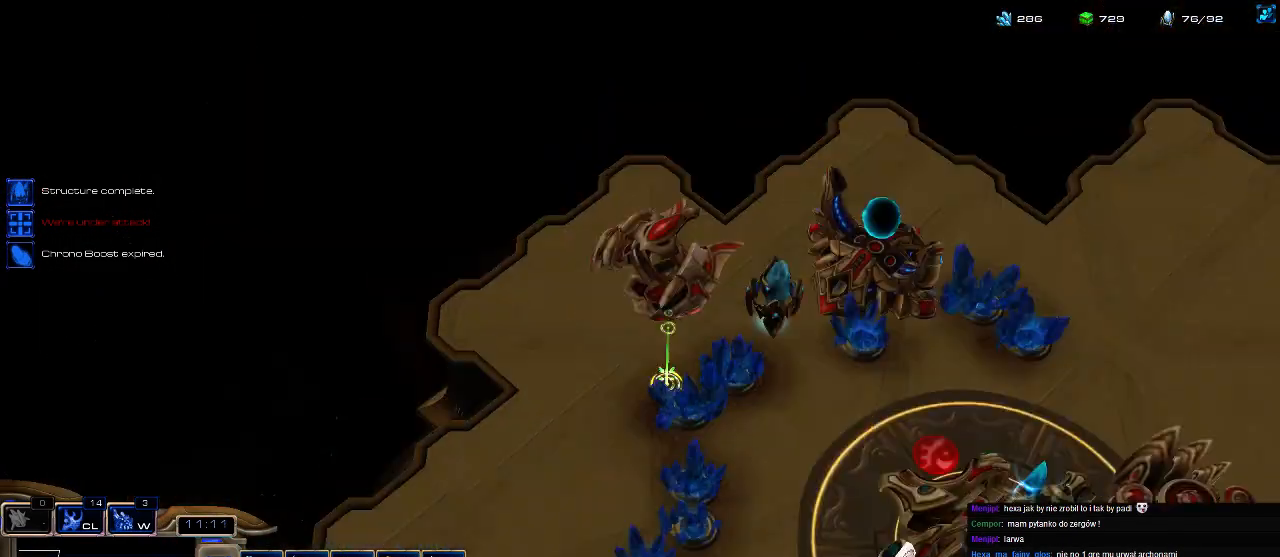
{"keys": ["4"], "events": [[500, "4", "down"]]}
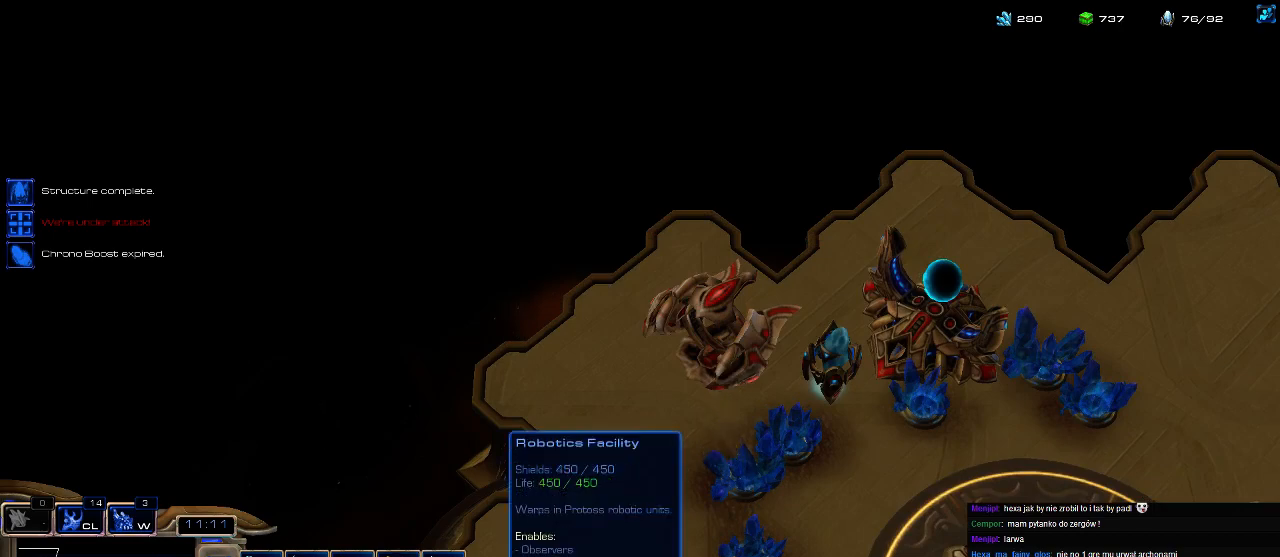
{"keys": [], "events": [[100, "4", "up"], [133, "4", "down"], [200, "q", "down"], [233, "4", "up"], [366, "q", "up"]]}
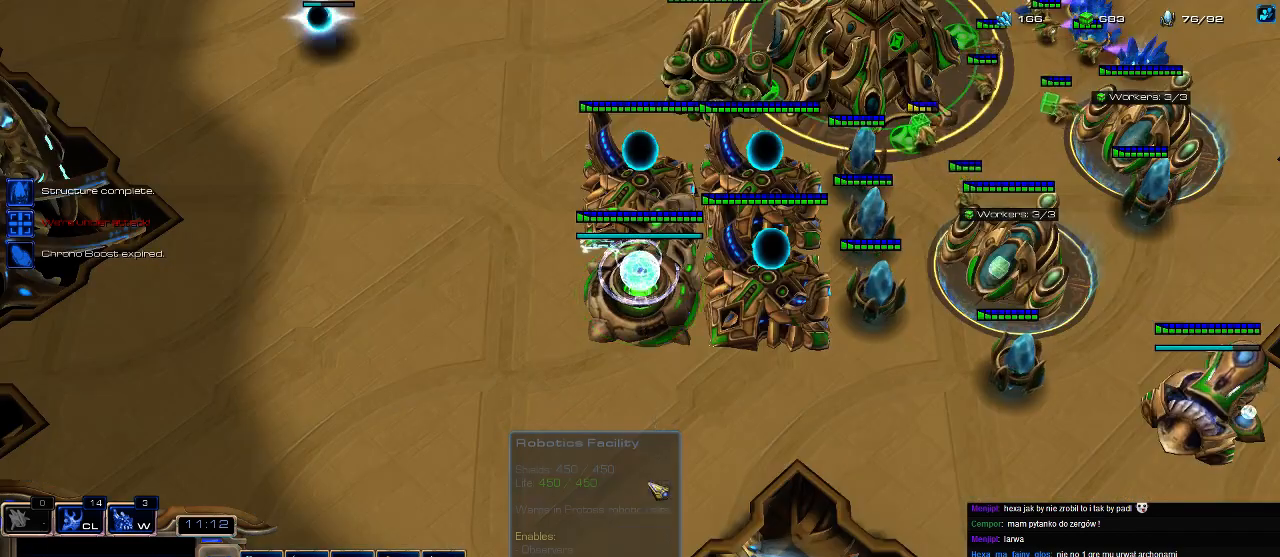
{"keys": [], "events": [[33, "5", "down"], [166, "c", "down"], [200, "5", "up"], [233, "c", "up"], [433, "1", "down"], [500, "1", "up"]]}
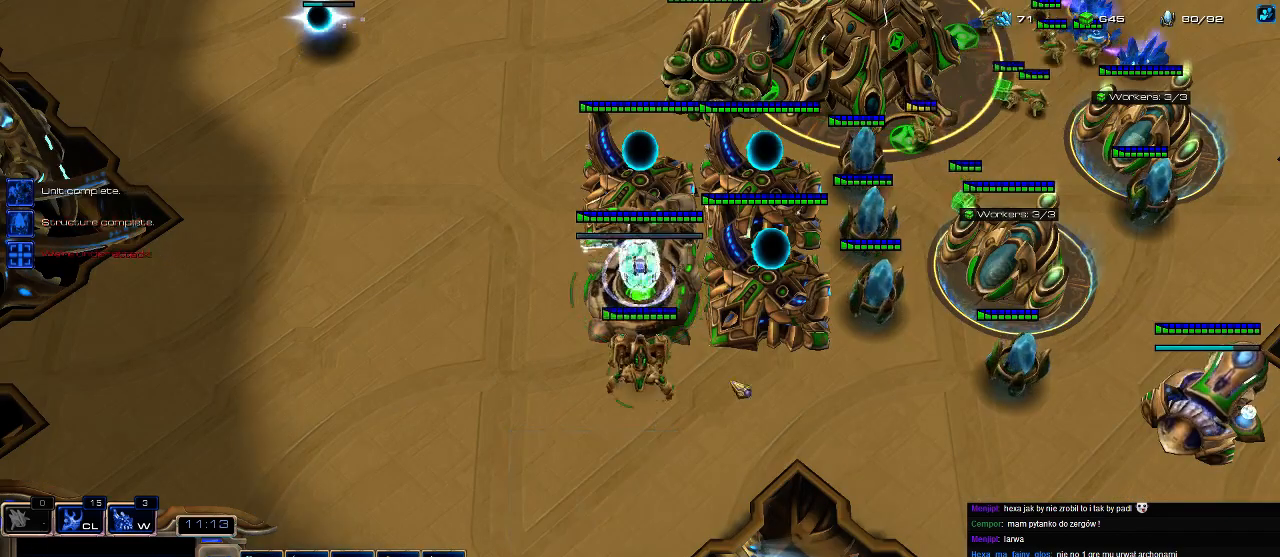
{"keys": ["1", "ctrl"], "events": [[66, "shift", "down"], [266, "shift", "up"], [333, "ctrl", "down"], [400, "1", "down"]]}
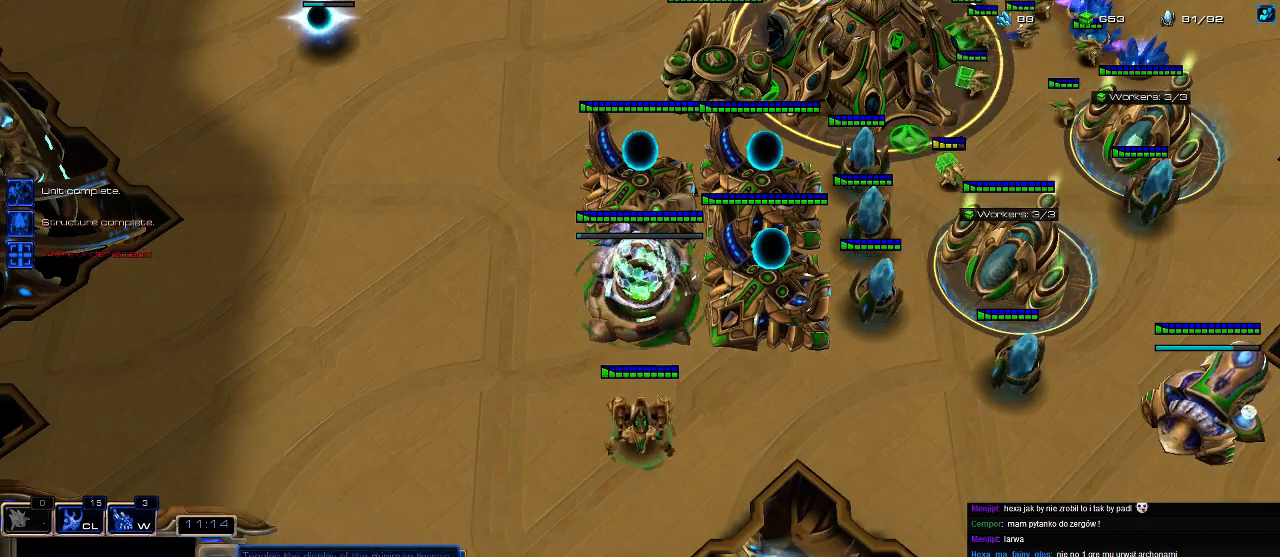
{"keys": [], "events": [[33, "1", "up"], [33, "ctrl", "up"]]}
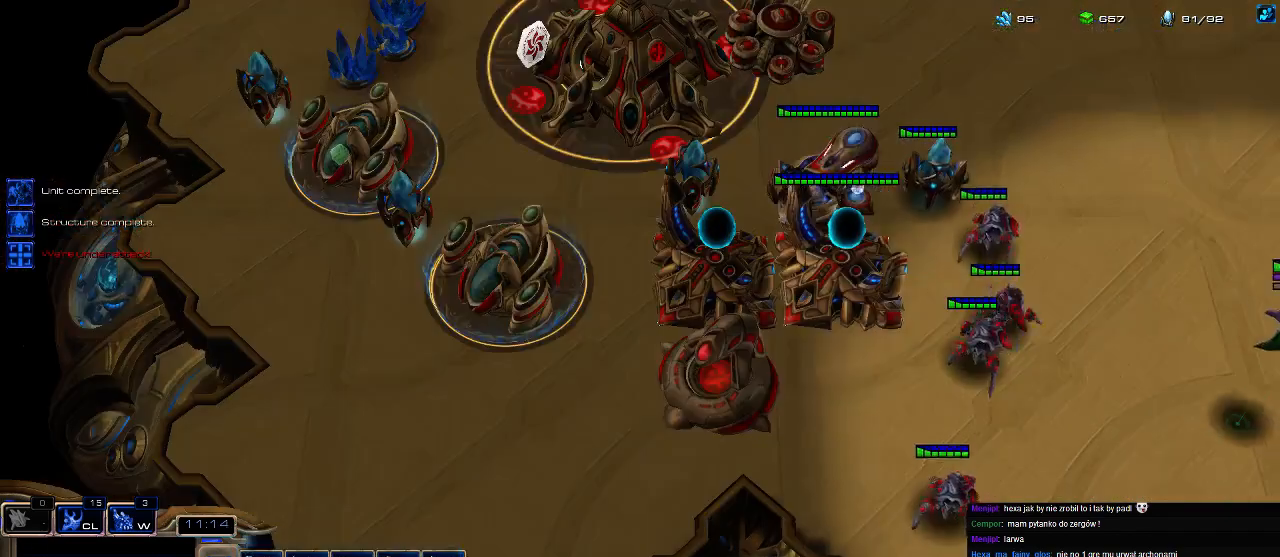
{"keys": [], "events": []}
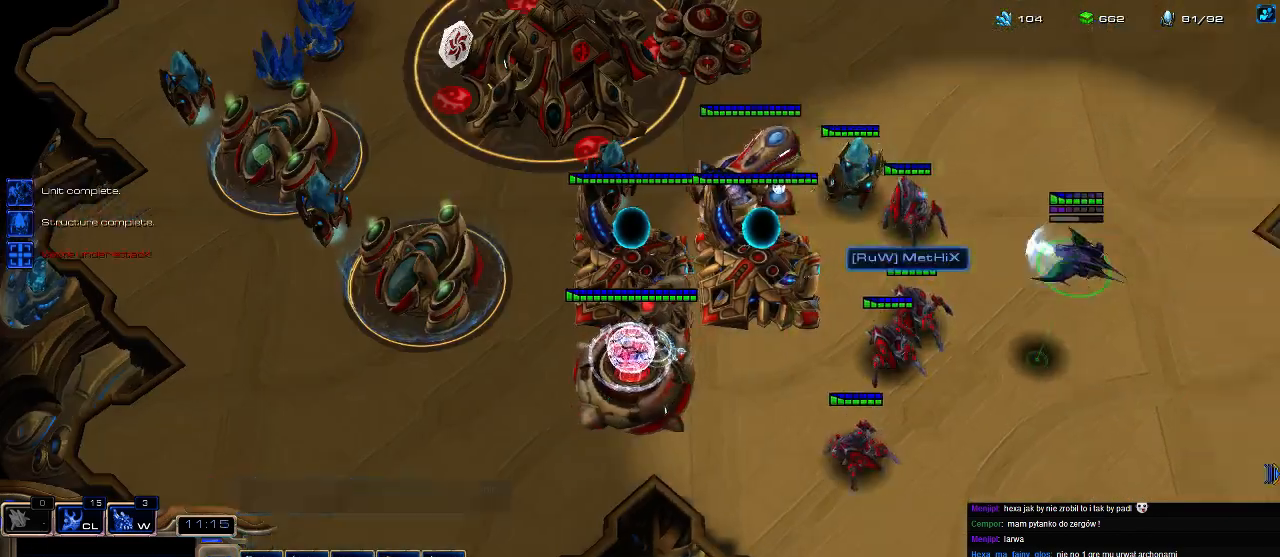
{"keys": [], "events": []}
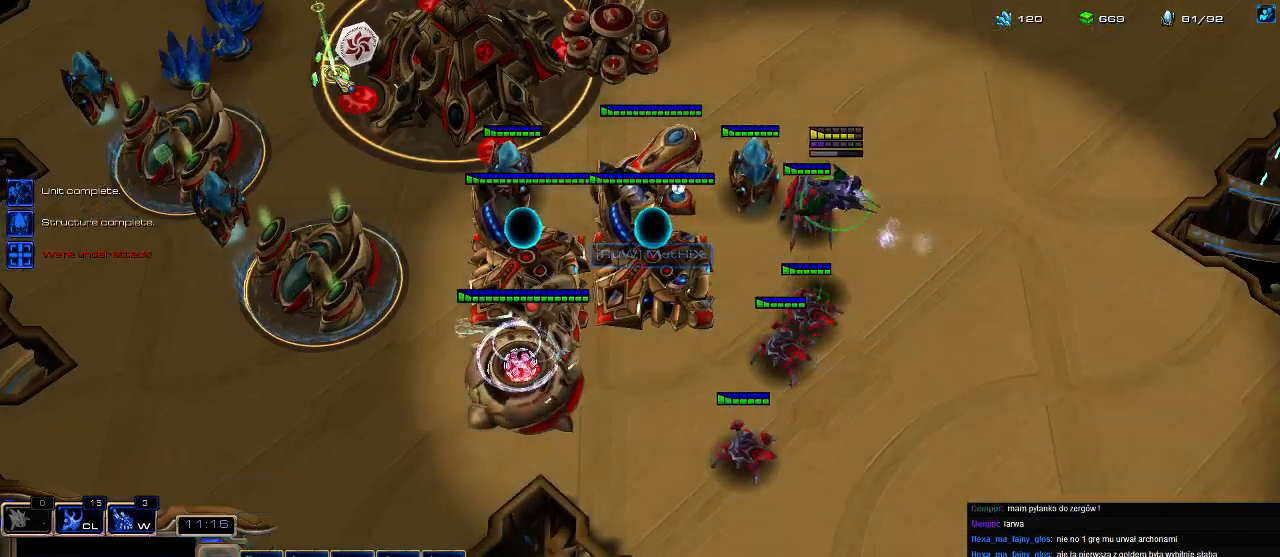
{"keys": [], "events": []}
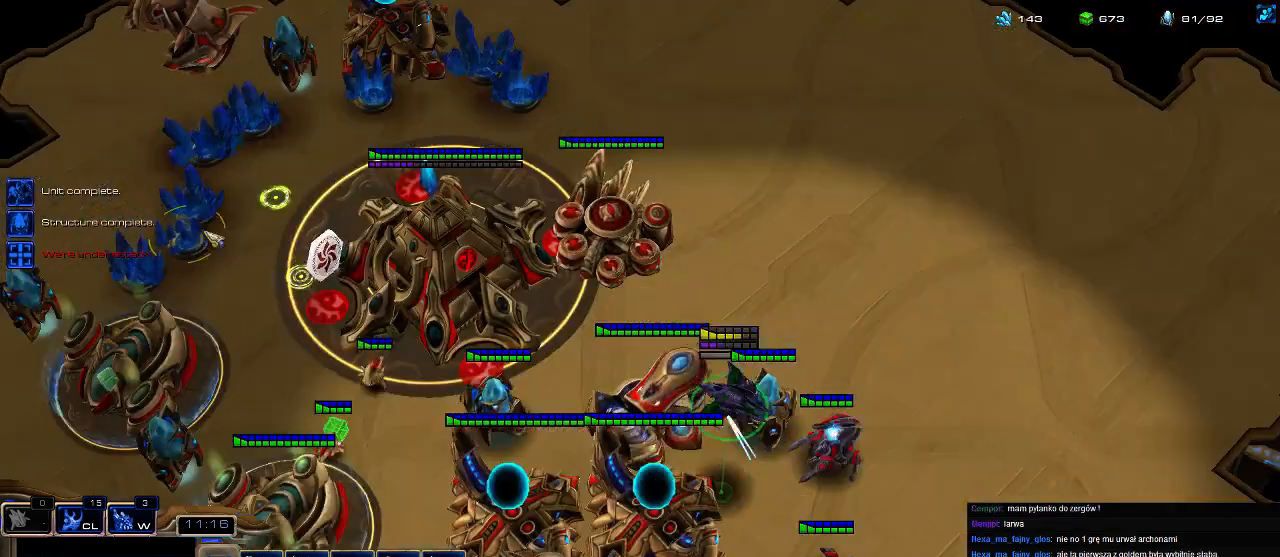
{"keys": [], "events": []}
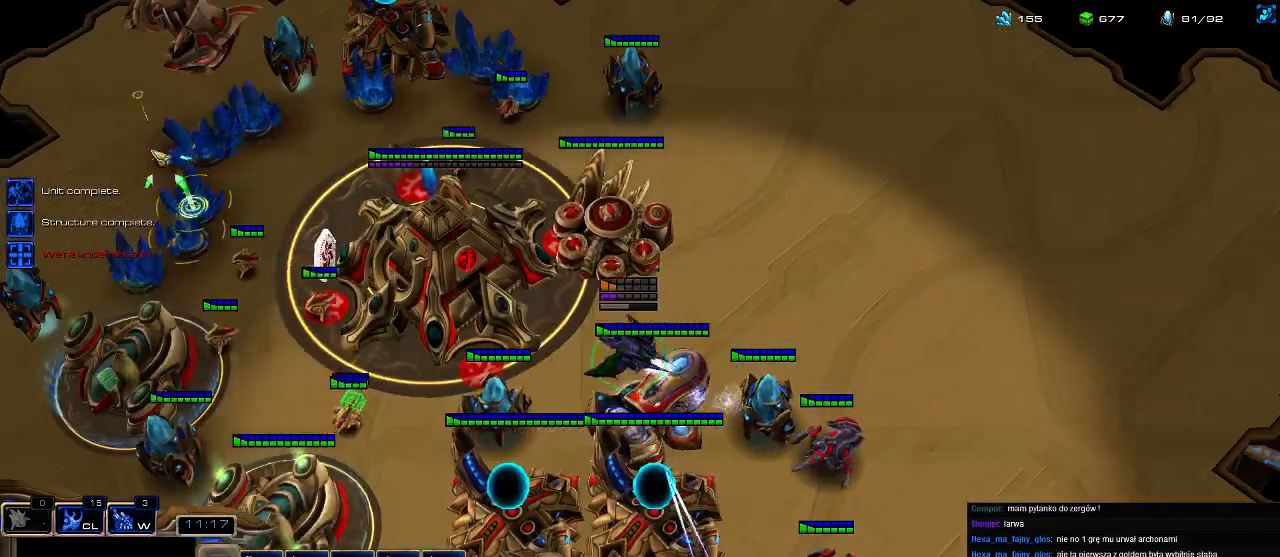
{"keys": [], "events": []}
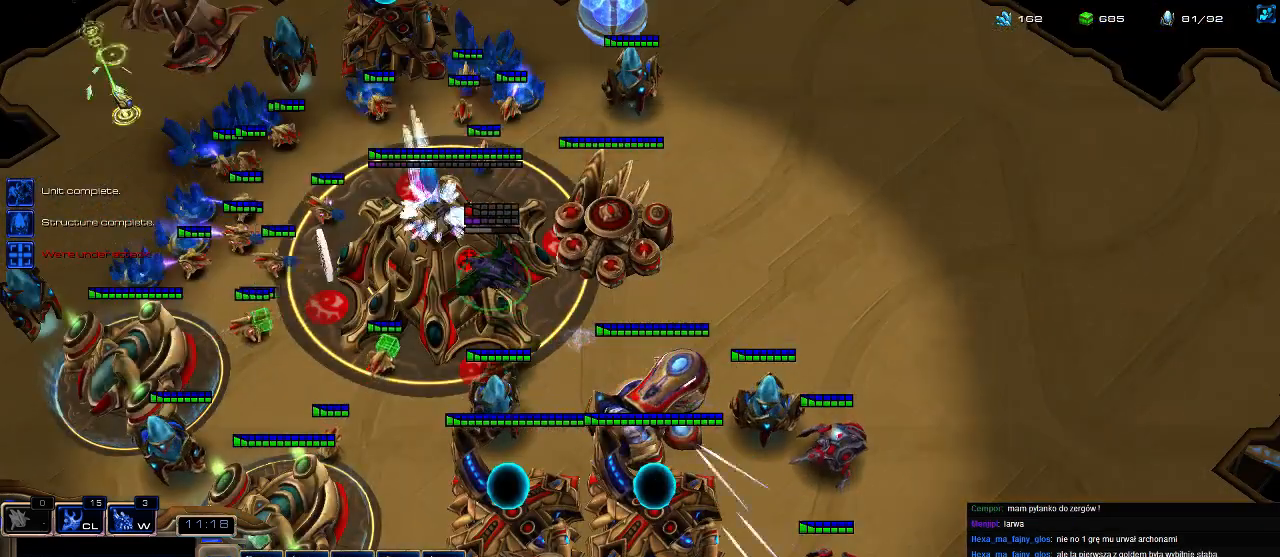
{"keys": [], "events": []}
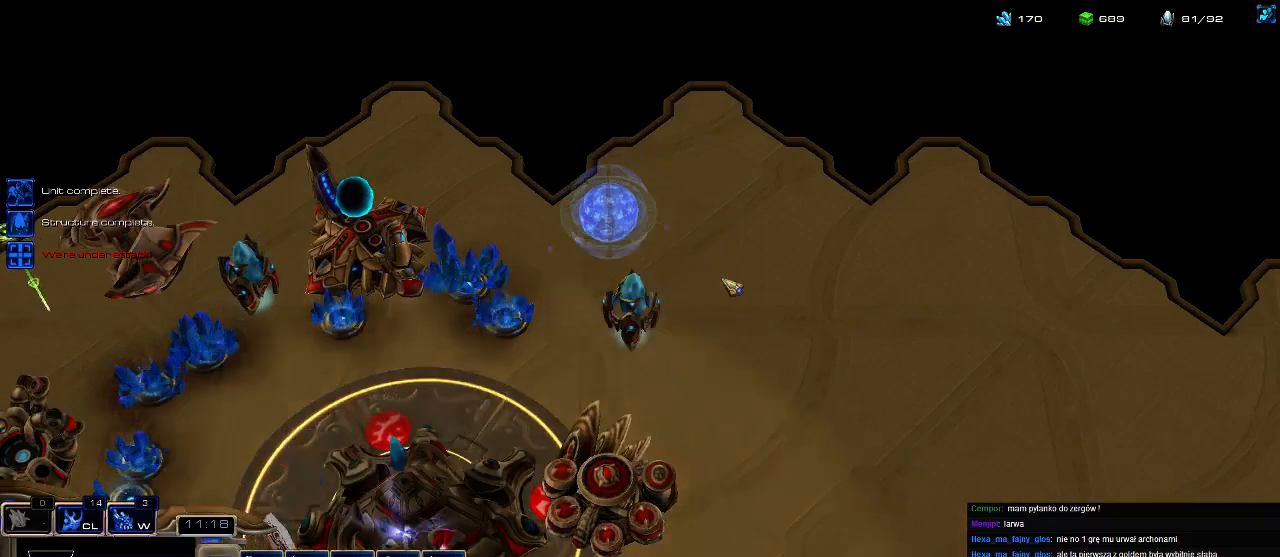
{"keys": [], "events": []}
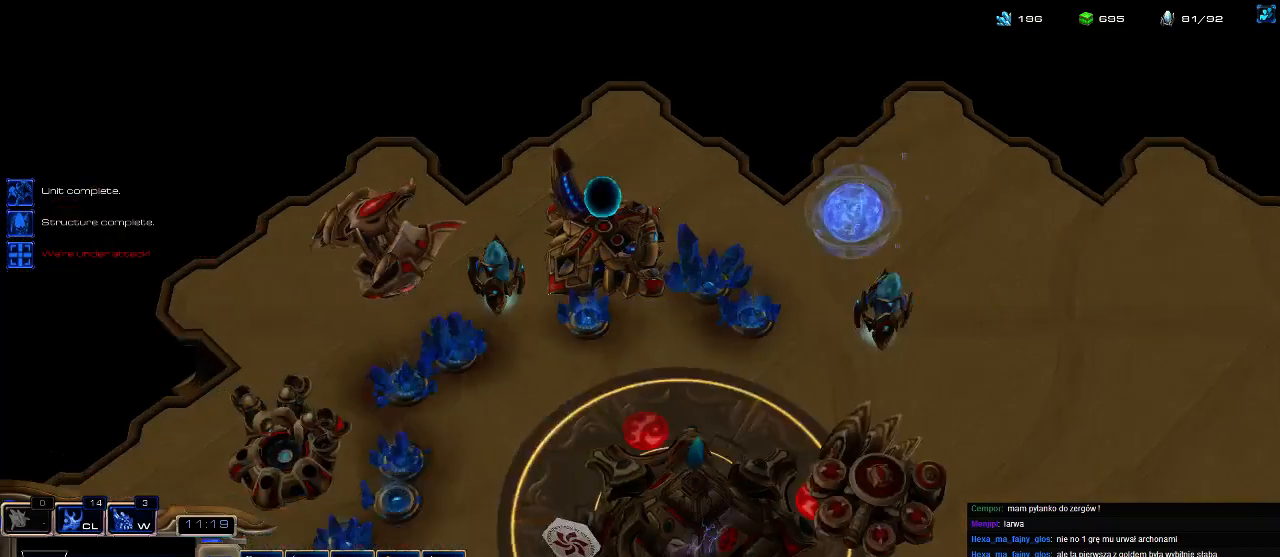
{"keys": [], "events": [[400, "f2", "down"], [466, "f2", "up"]]}
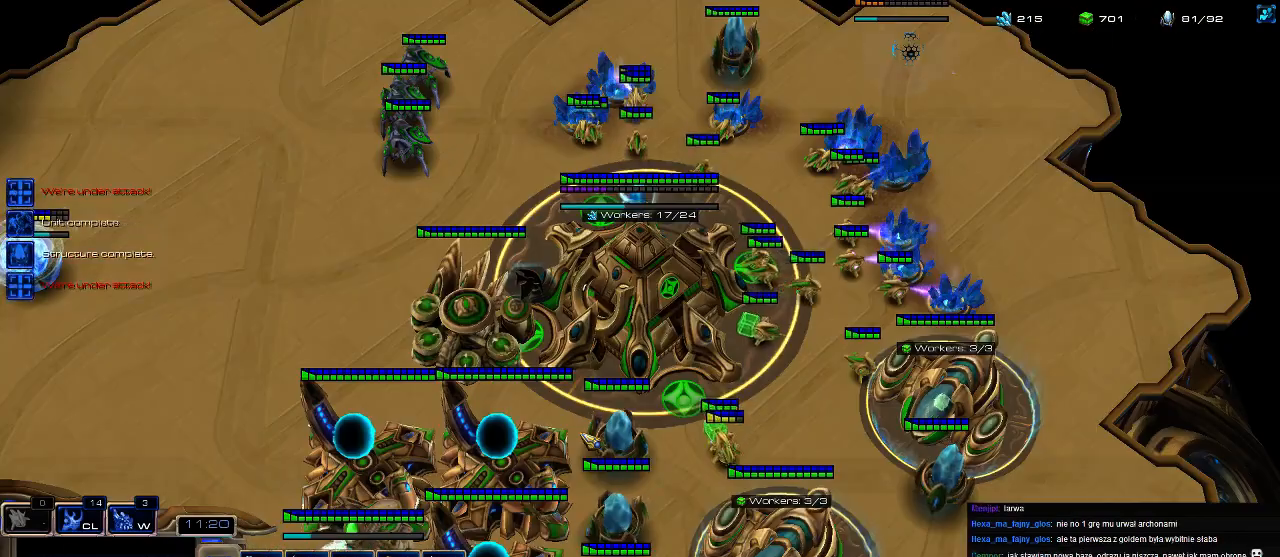
{"keys": [], "events": [[333, "f2", "down"], [433, "f2", "up"]]}
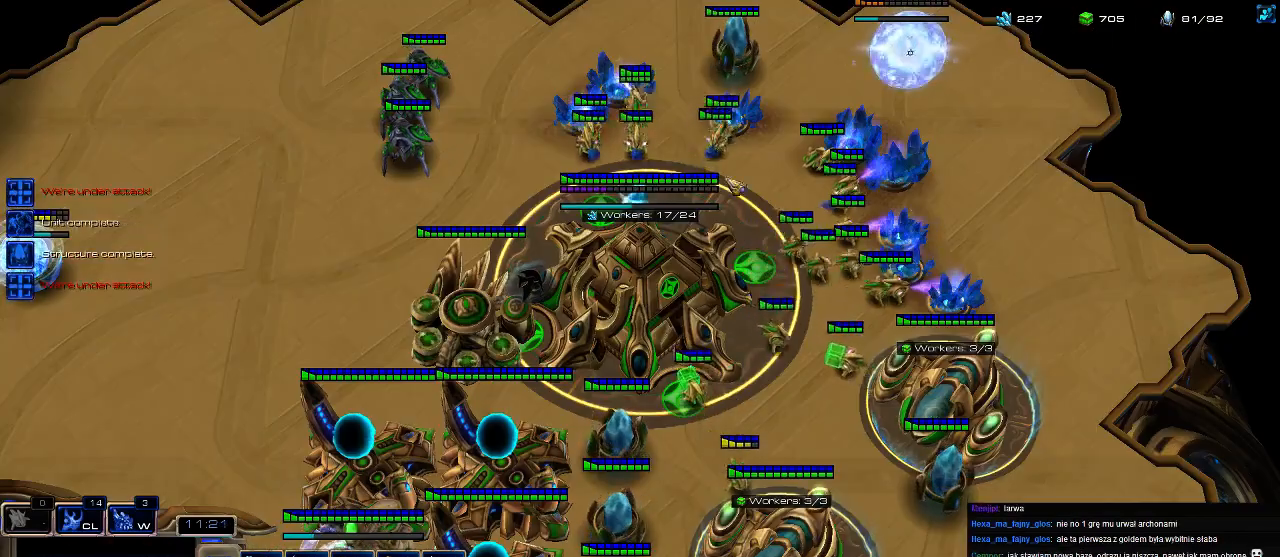
{"keys": [], "events": [[300, "v", "down"], [333, "b", "down"], [400, "v", "up"], [433, "b", "up"]]}
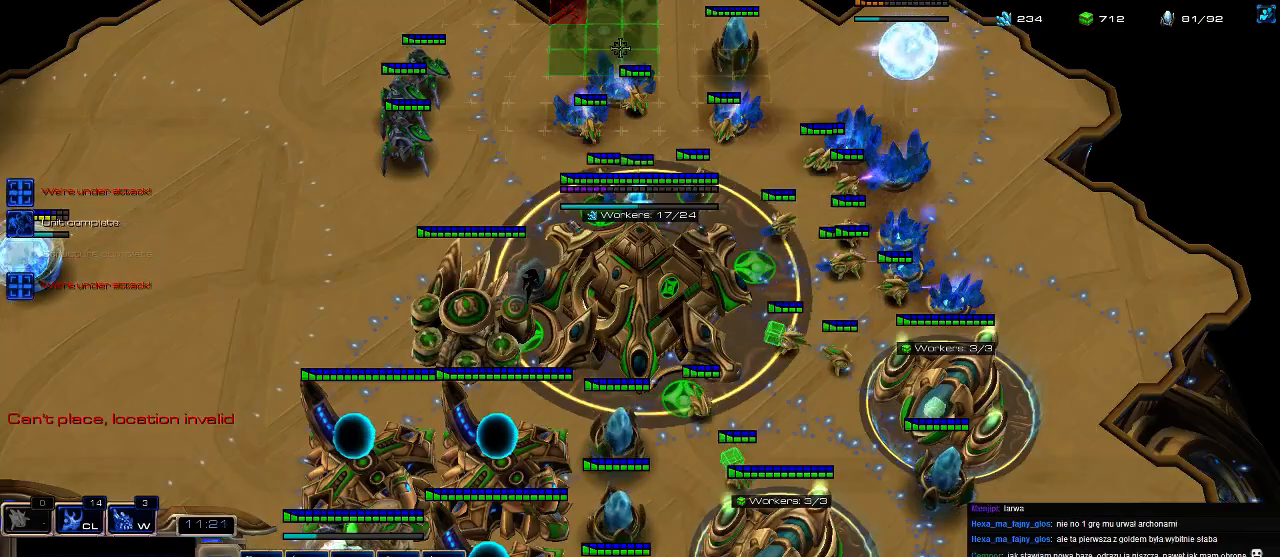
{"keys": [], "events": []}
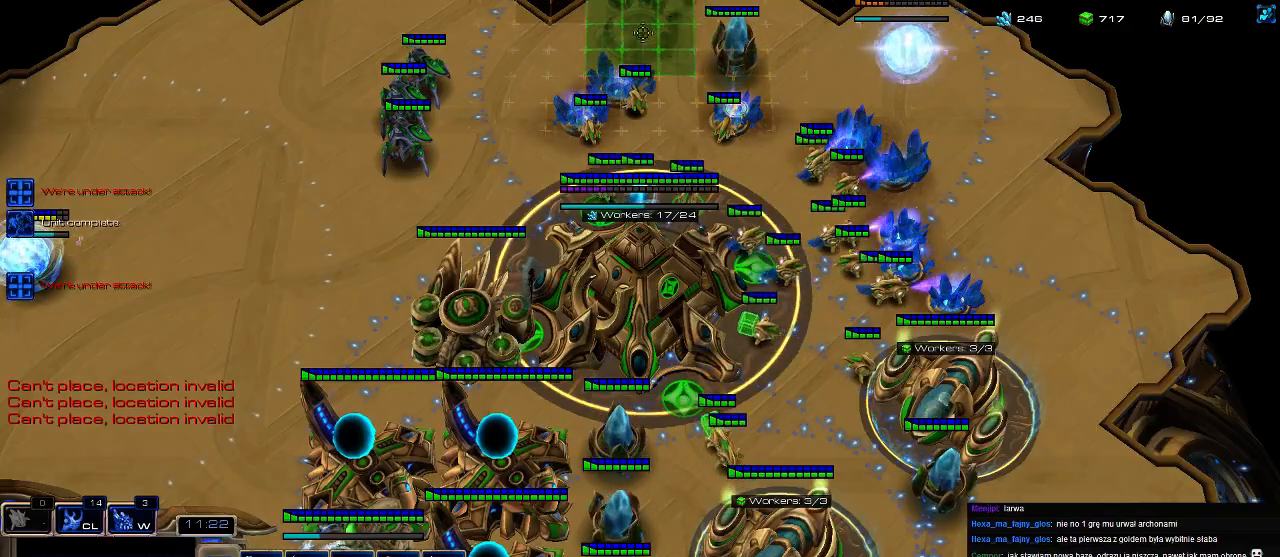
{"keys": ["shift"], "events": [[266, "shift", "down"]]}
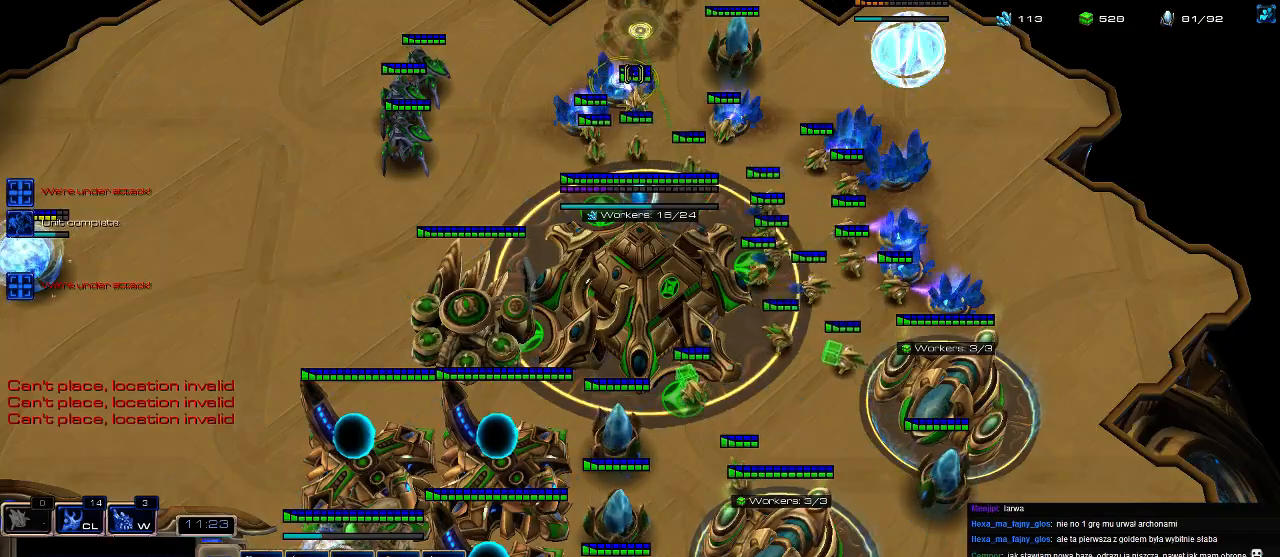
{"keys": [], "events": [[33, "shift", "up"], [133, "f3", "down"], [200, "f3", "up"]]}
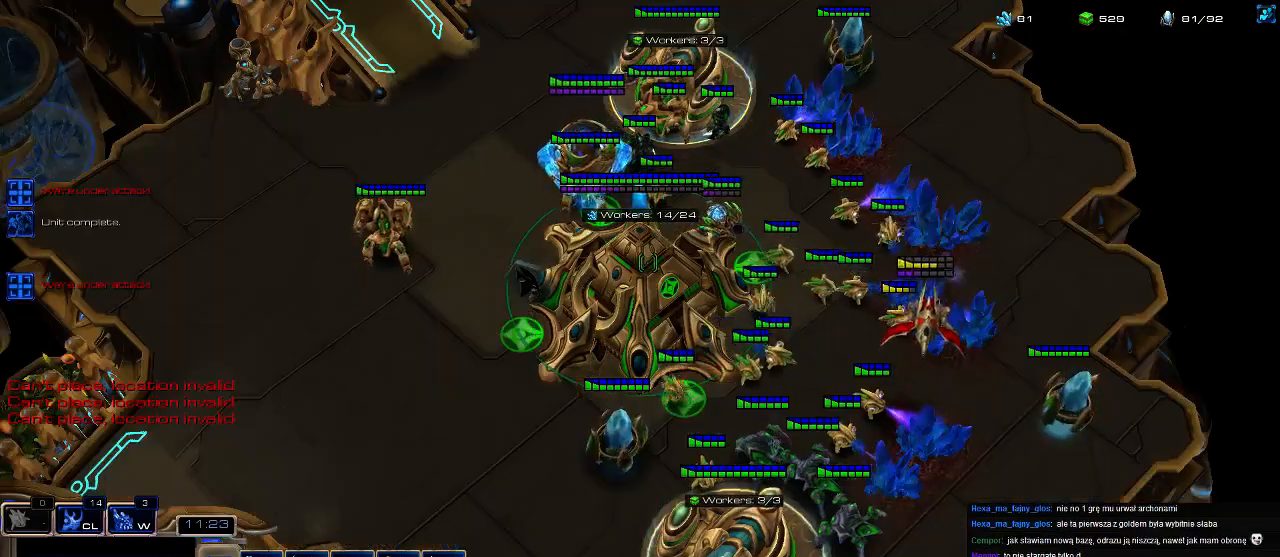
{"keys": [], "events": []}
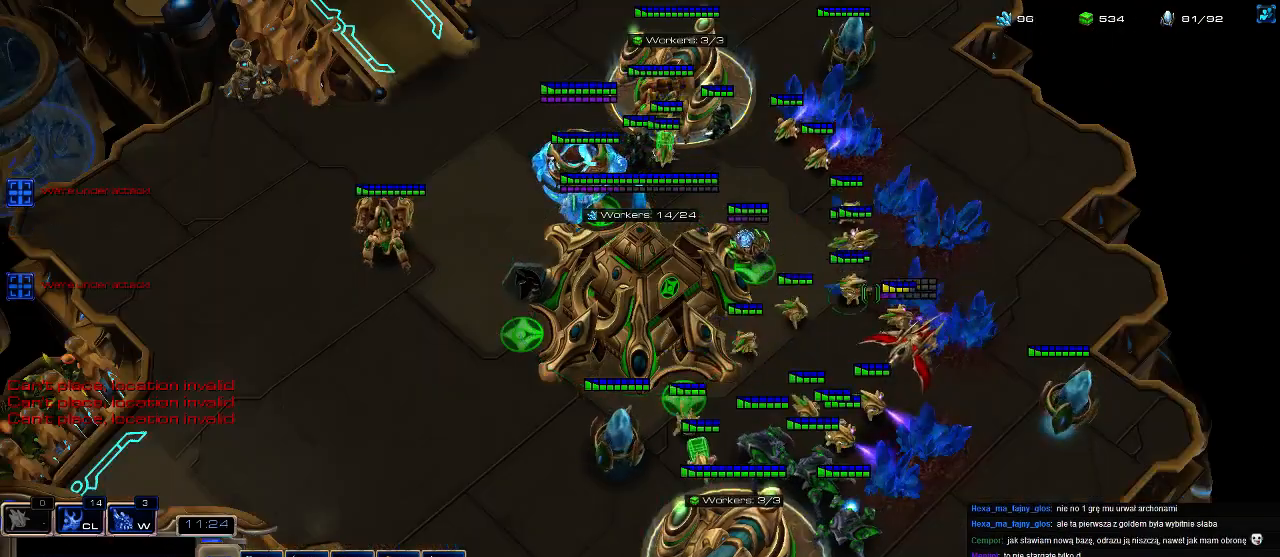
{"keys": [], "events": []}
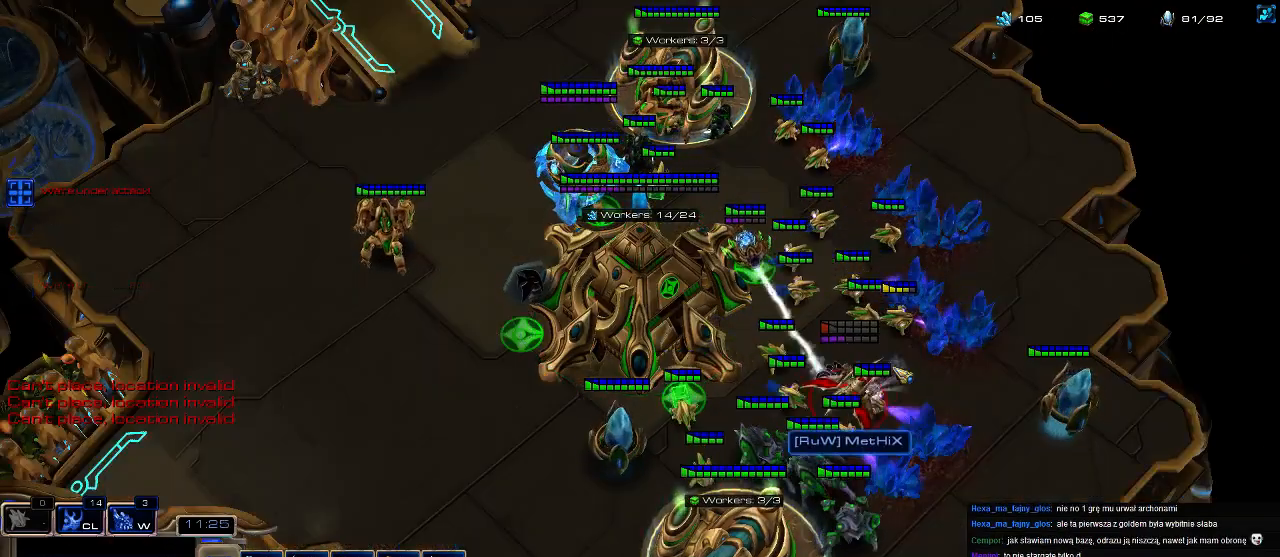
{"keys": [], "events": [[400, "5", "down"], [500, "5", "up"]]}
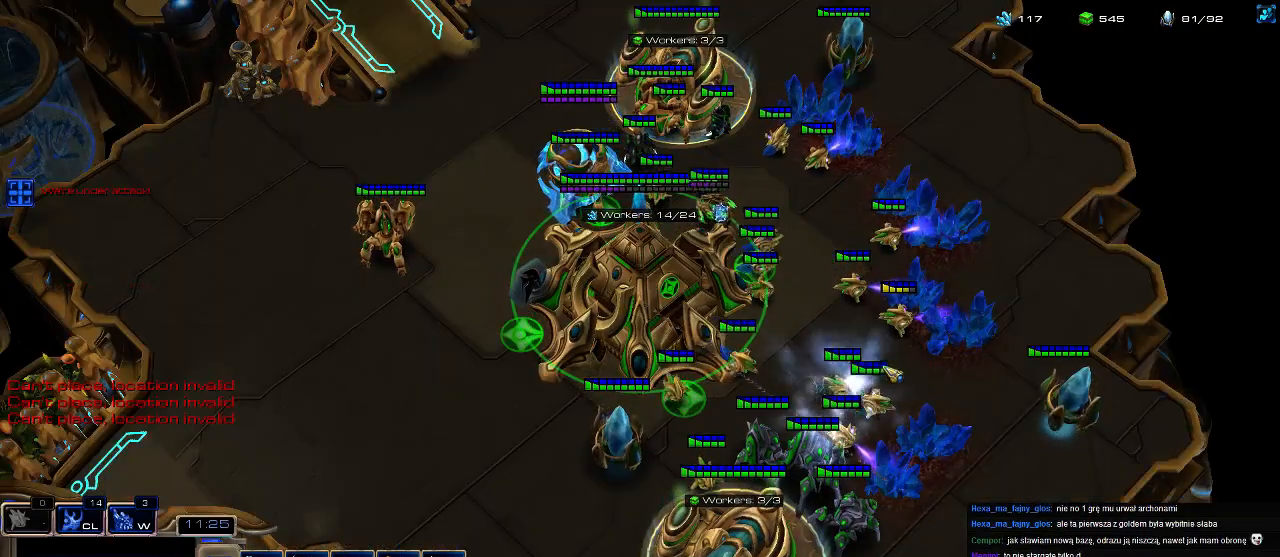
{"keys": ["e"], "events": [[500, "e", "down"]]}
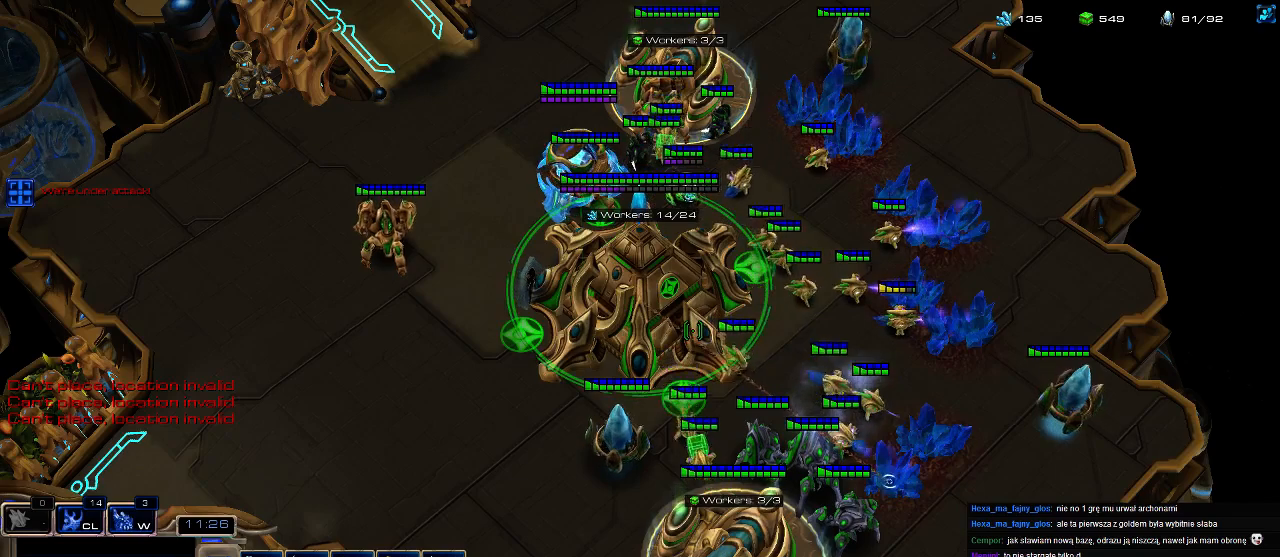
{"keys": ["f2"], "events": [[100, "e", "up"], [133, "e", "down"], [233, "e", "up"], [466, "f2", "down"]]}
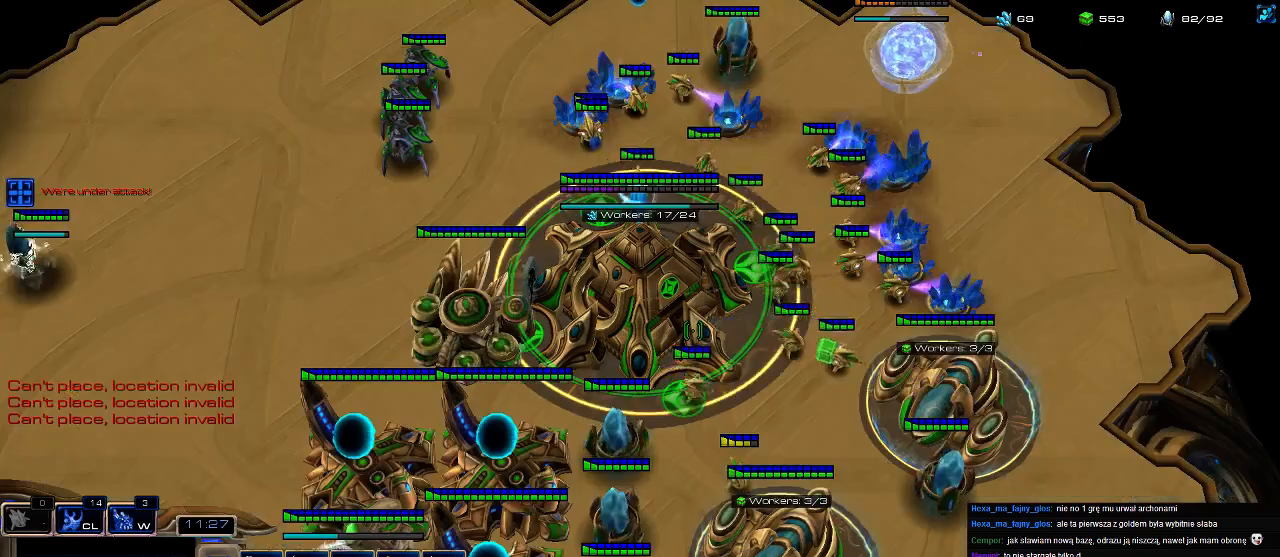
{"keys": [], "events": [[33, "f2", "up"]]}
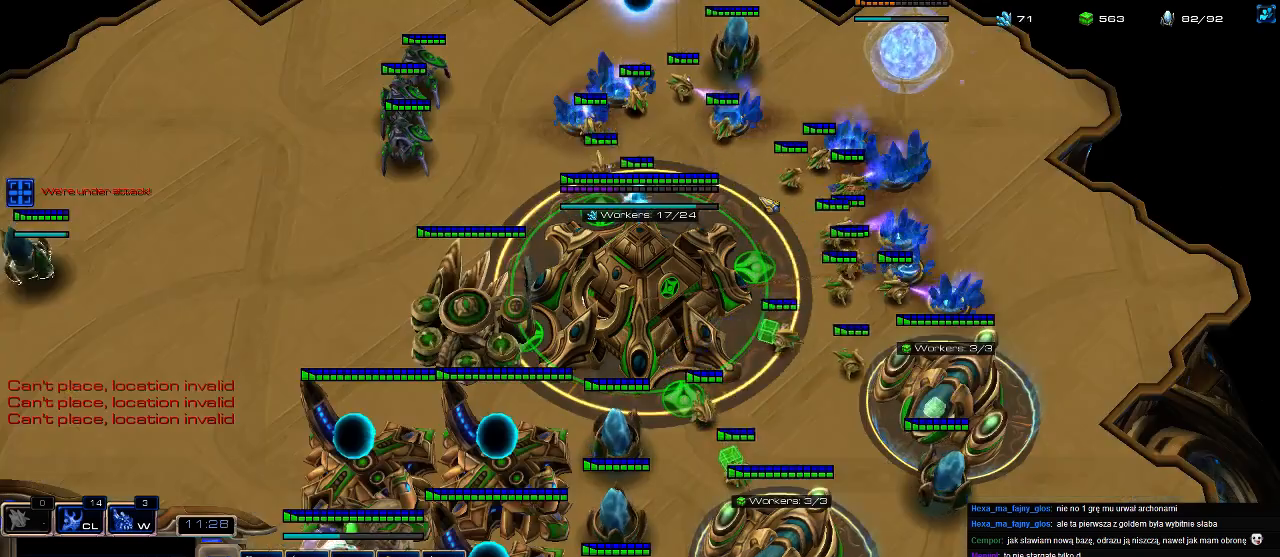
{"keys": ["f3"], "events": [[433, "f3", "down"]]}
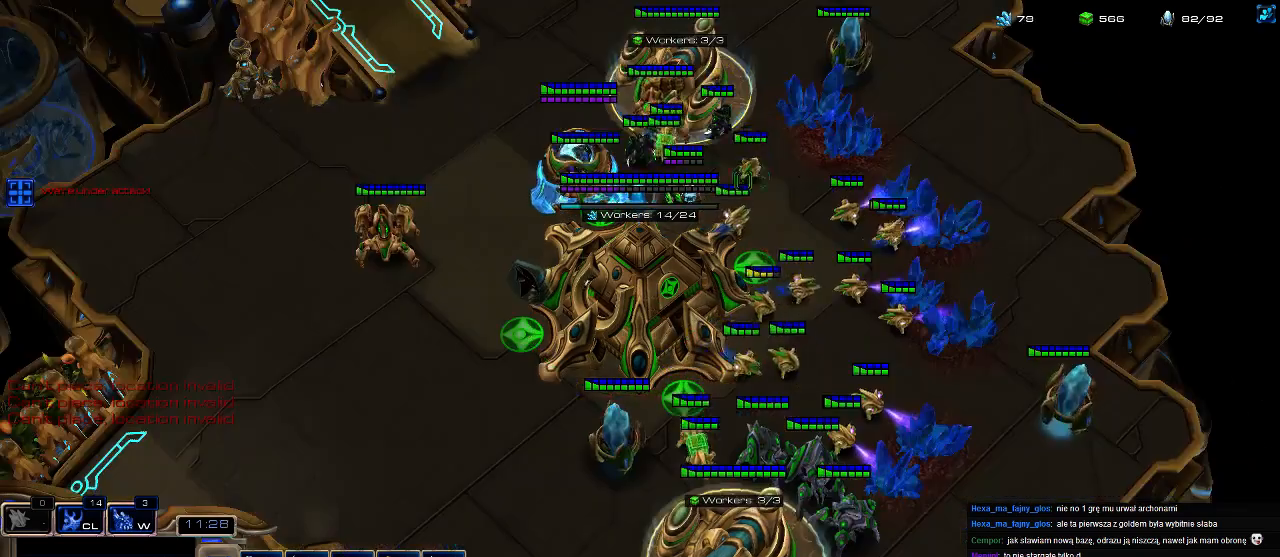
{"keys": [], "events": [[33, "f3", "up"], [400, "5", "down"], [500, "5", "up"]]}
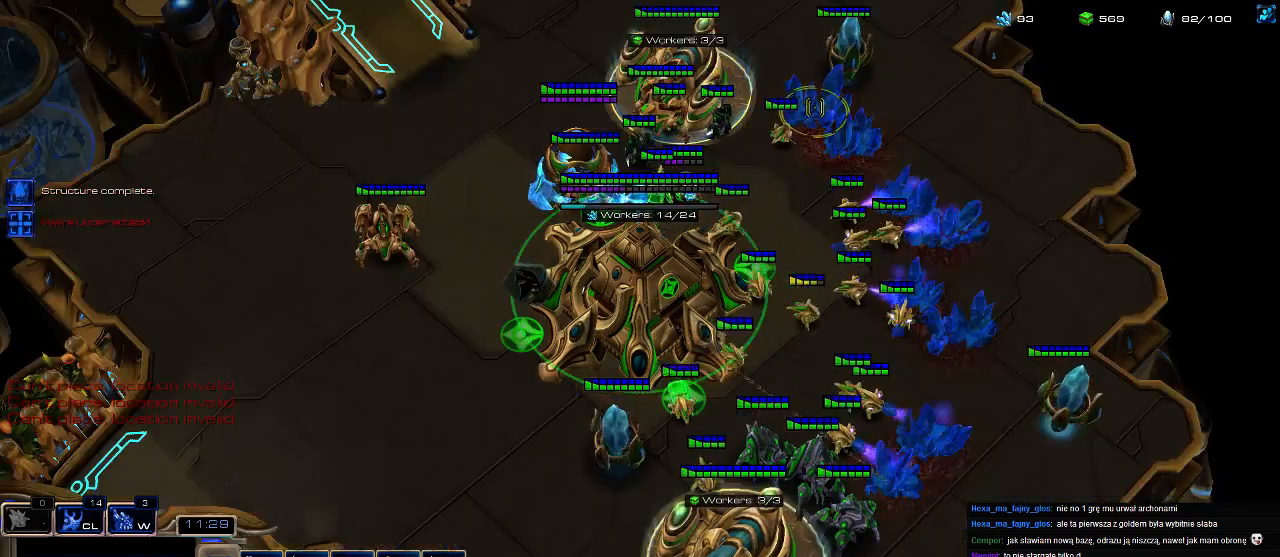
{"keys": [], "events": [[400, "f2", "down"], [466, "f2", "up"]]}
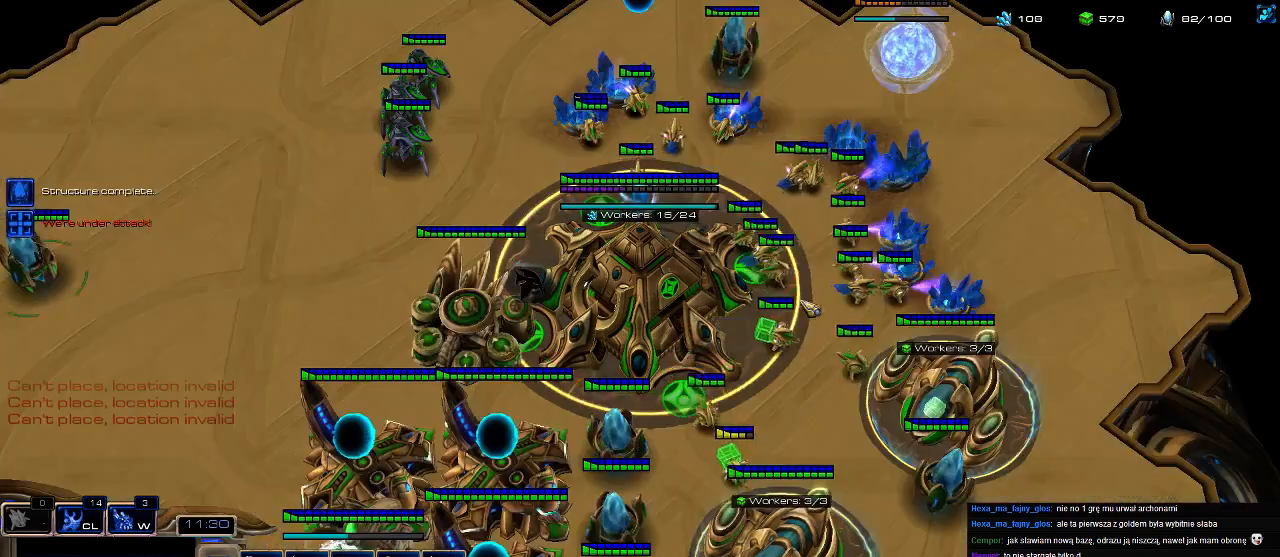
{"keys": [], "events": [[100, "5", "down"], [166, "5", "up"], [266, "5", "down"], [366, "5", "up"]]}
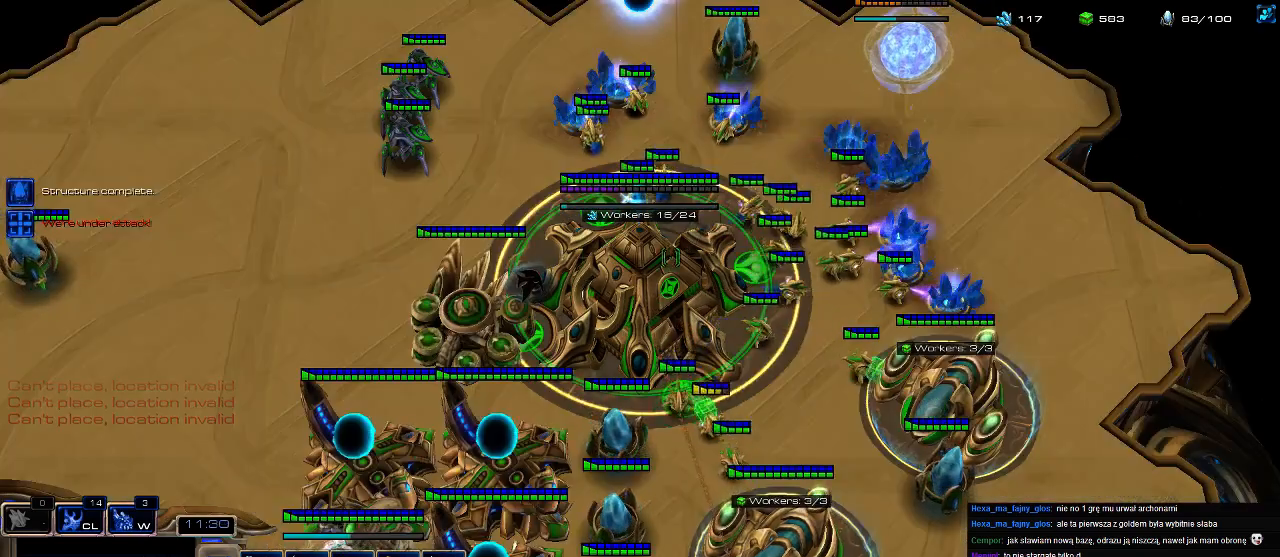
{"keys": [], "events": [[433, "f3", "down"], [500, "f3", "up"]]}
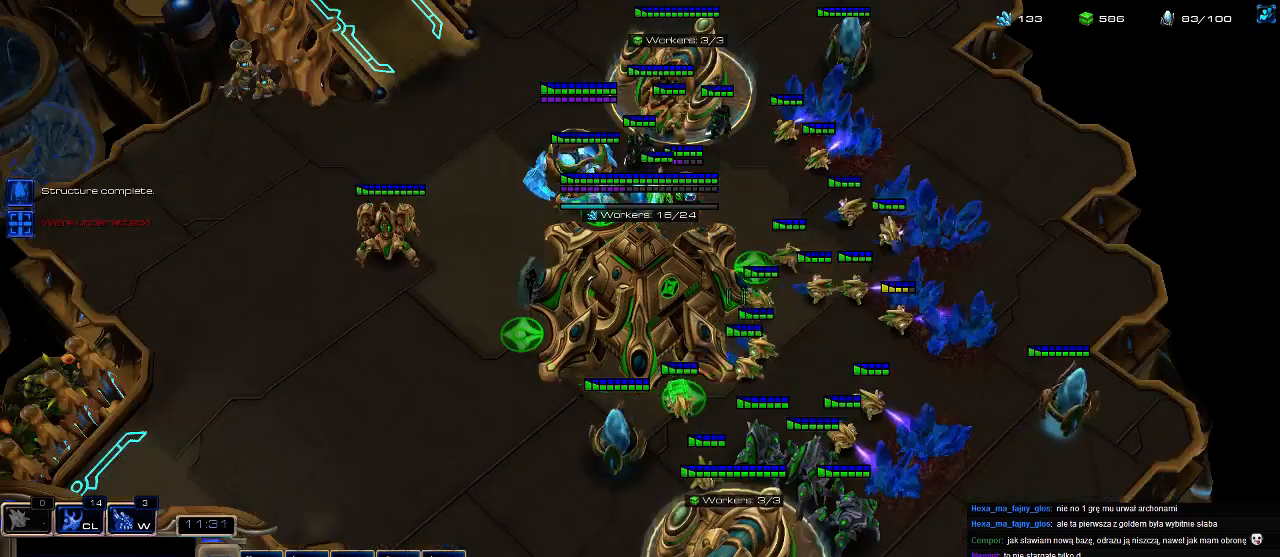
{"keys": [], "events": [[33, "5", "down"], [133, "5", "up"], [200, "5", "down"], [333, "5", "up"]]}